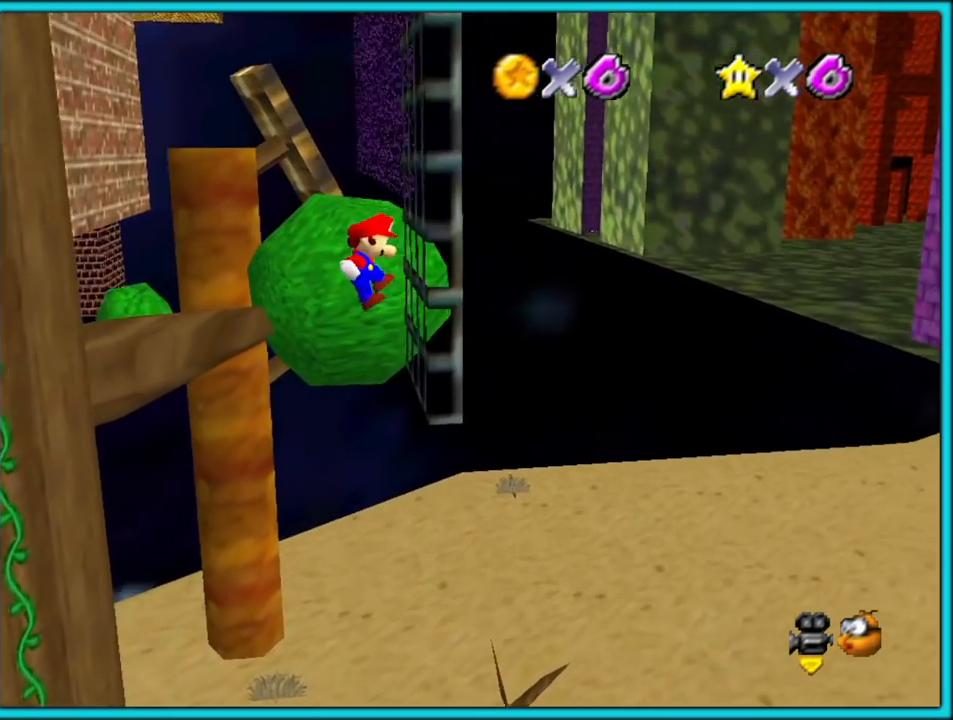
Gameplay with a controller (Nintendo layout); each line is a JSON object with the inputs held at the frame after it. "events" lists button and stick changes between this image and that frame as [ms after this image, input, new state], when the widget could be followed in between. Not read: L1 L3 R3.
{"buttons": ["A"], "left_stick": "up-right", "events": [[83, "A", "down"], [83, "left_stick", "up"], [233, "C_RIGHT", "down"], [383, "left_stick", "up-right"], [417, "C_RIGHT", "up"]]}
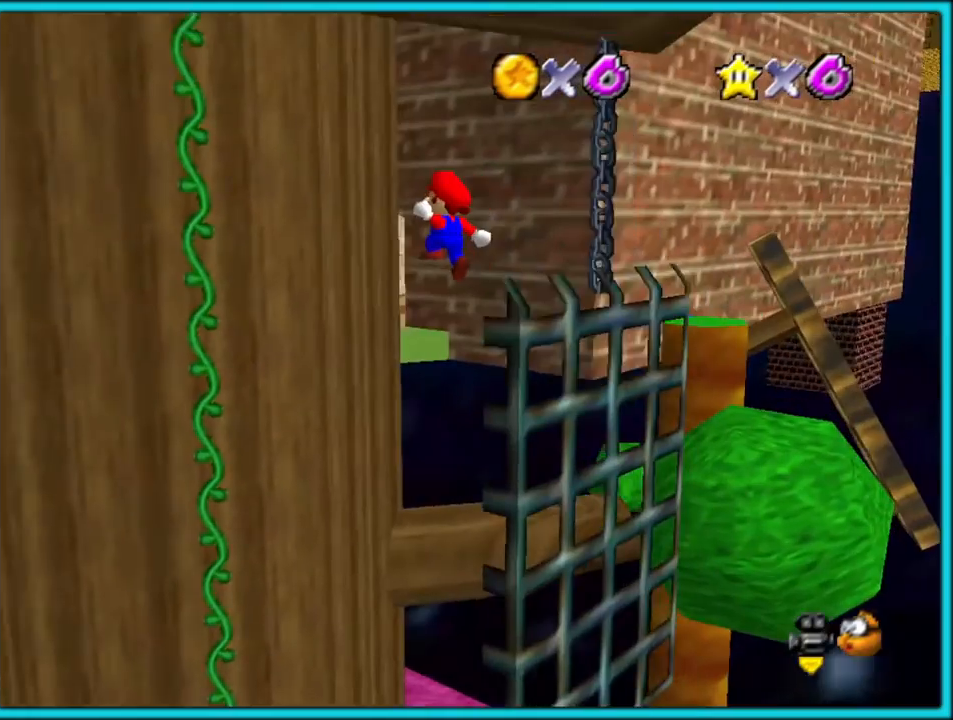
{"buttons": ["A"], "left_stick": "up-right", "events": [[33, "C_RIGHT", "down"], [167, "C_RIGHT", "up"], [200, "A", "up"], [200, "left_stick", "up"], [383, "A", "down"], [383, "left_stick", "up-right"]]}
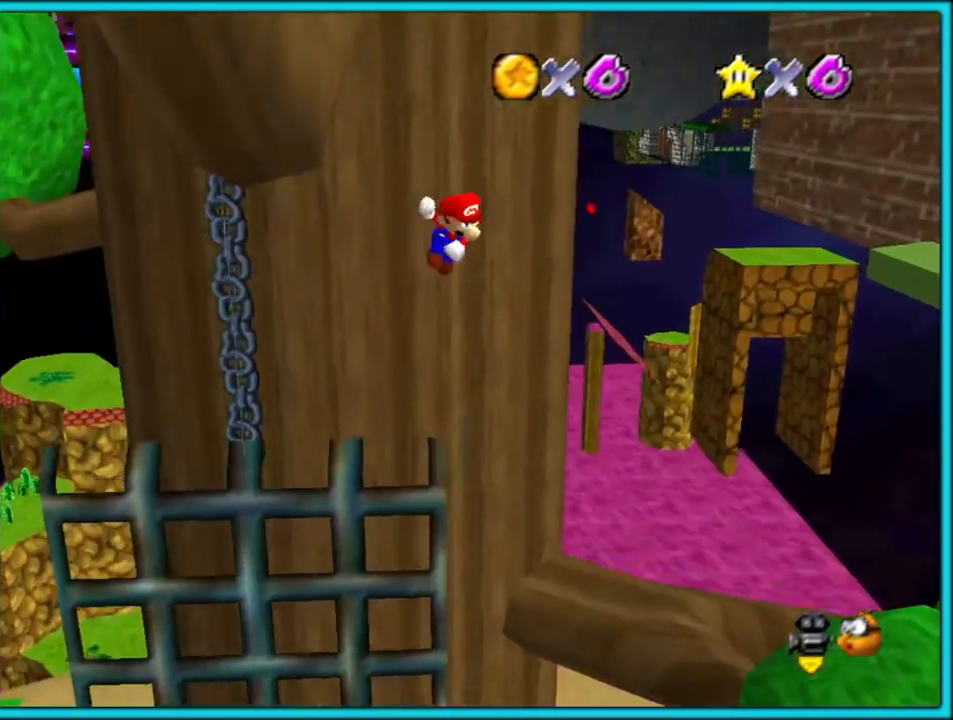
{"buttons": [], "left_stick": "up"}
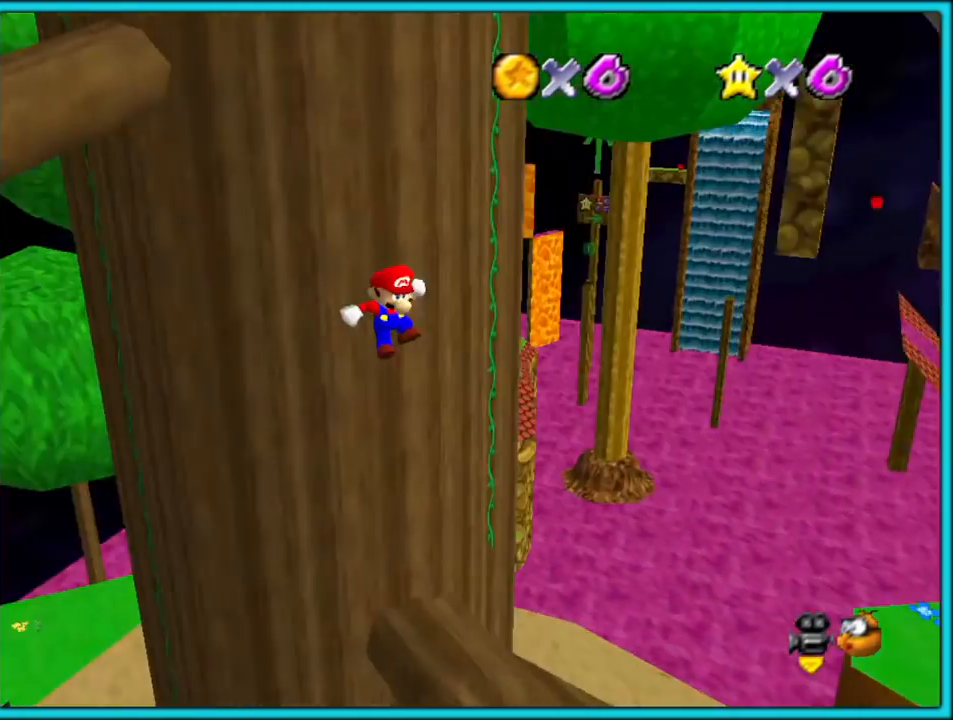
{"buttons": [], "left_stick": "center"}
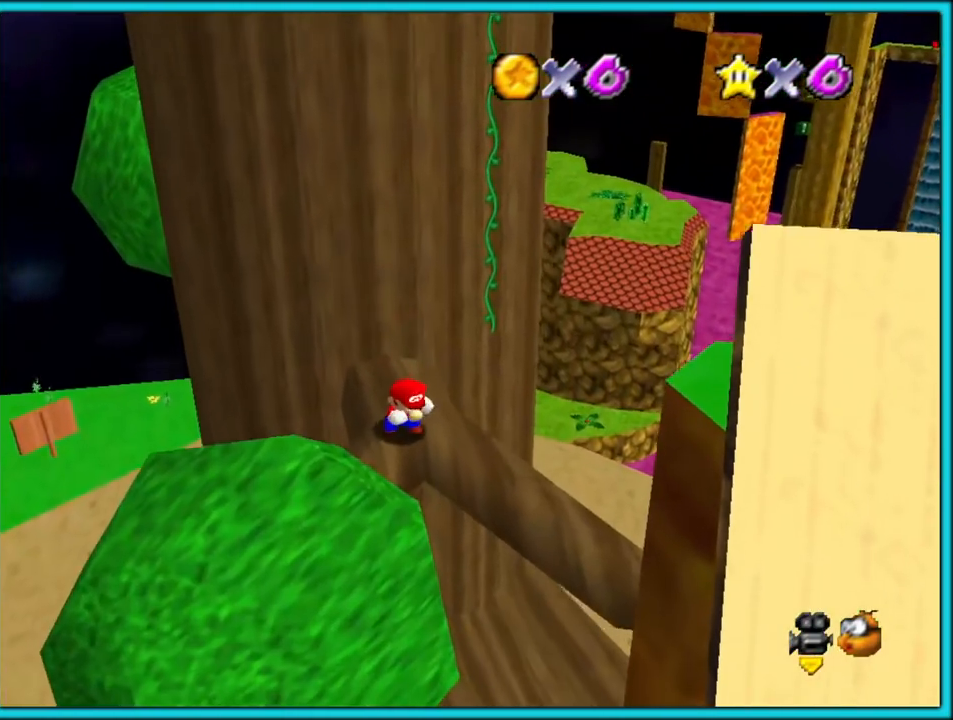
{"buttons": ["C_LEFT"], "left_stick": "center", "events": [[33, "A", "down"], [167, "A", "up"], [167, "left_stick", "up"], [350, "left_stick", "center"], [400, "C_LEFT", "down"]]}
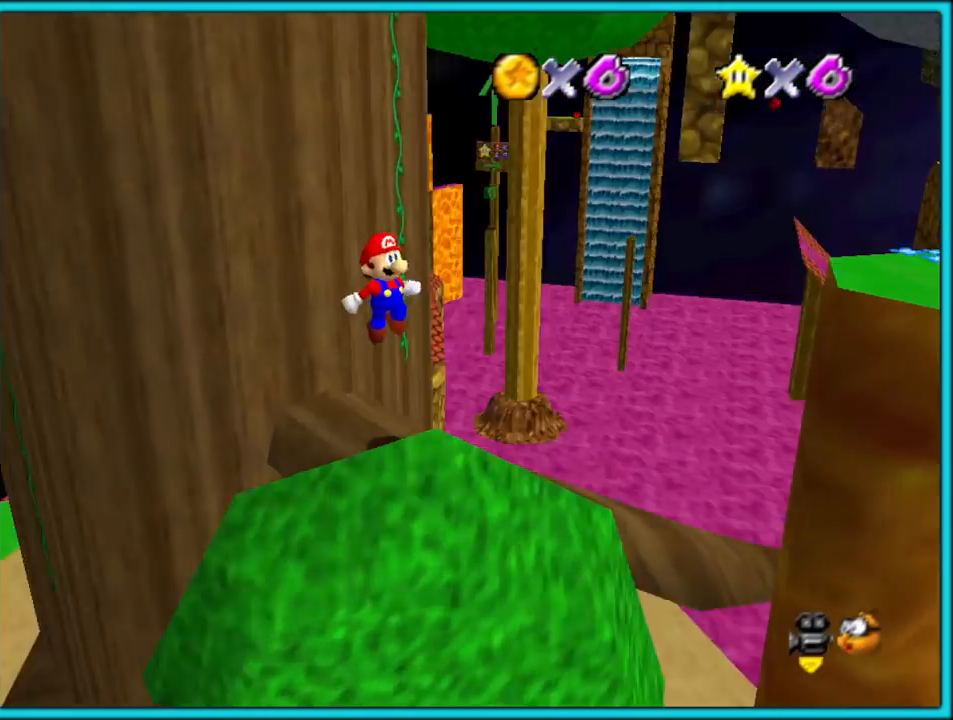
{"buttons": ["C_LEFT"], "left_stick": "center", "events": [[33, "C_LEFT", "up"], [133, "C_LEFT", "down"], [233, "C_LEFT", "up"], [367, "C_LEFT", "down"]]}
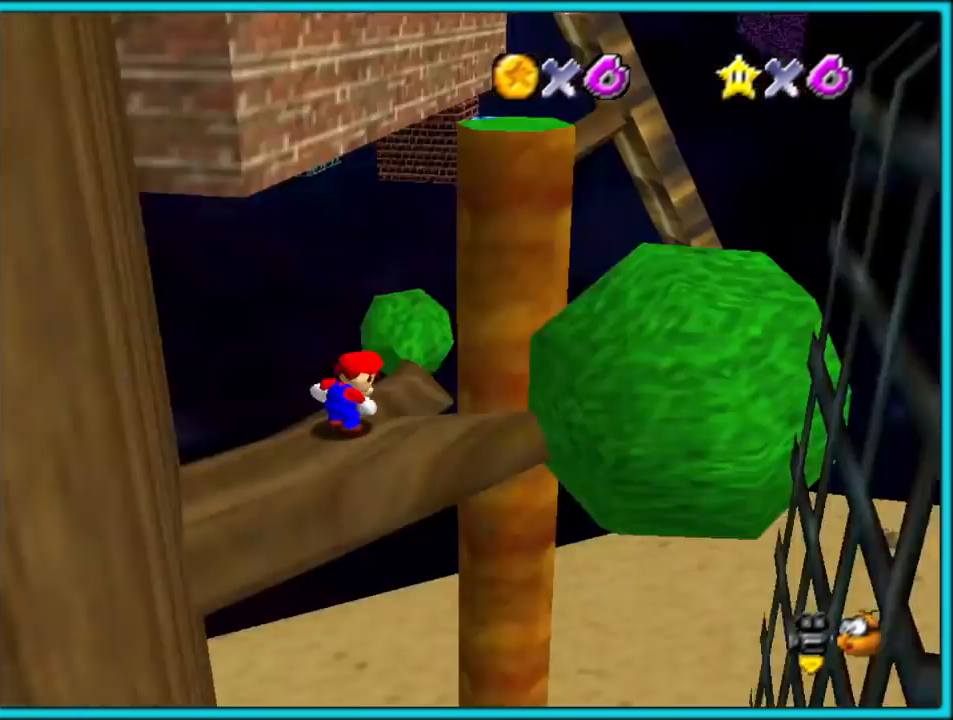
{"buttons": [], "left_stick": "center", "events": [[33, "C_LEFT", "up"], [150, "C_LEFT", "down"], [267, "C_LEFT", "up"]]}
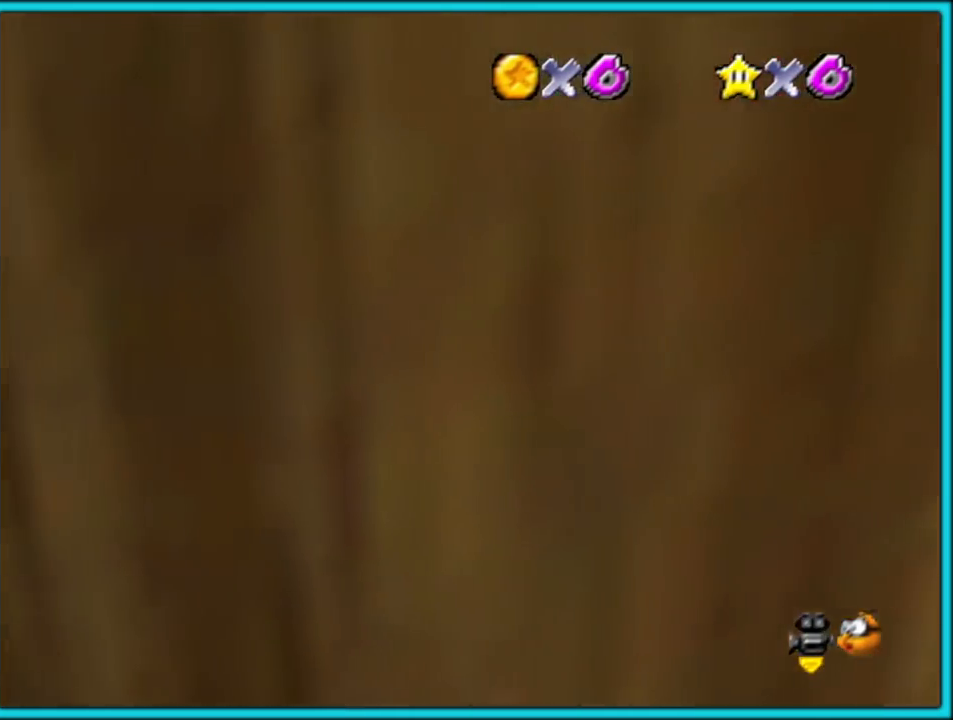
{"buttons": [], "left_stick": "center", "events": [[50, "C_LEFT", "down"], [183, "C_LEFT", "up"]]}
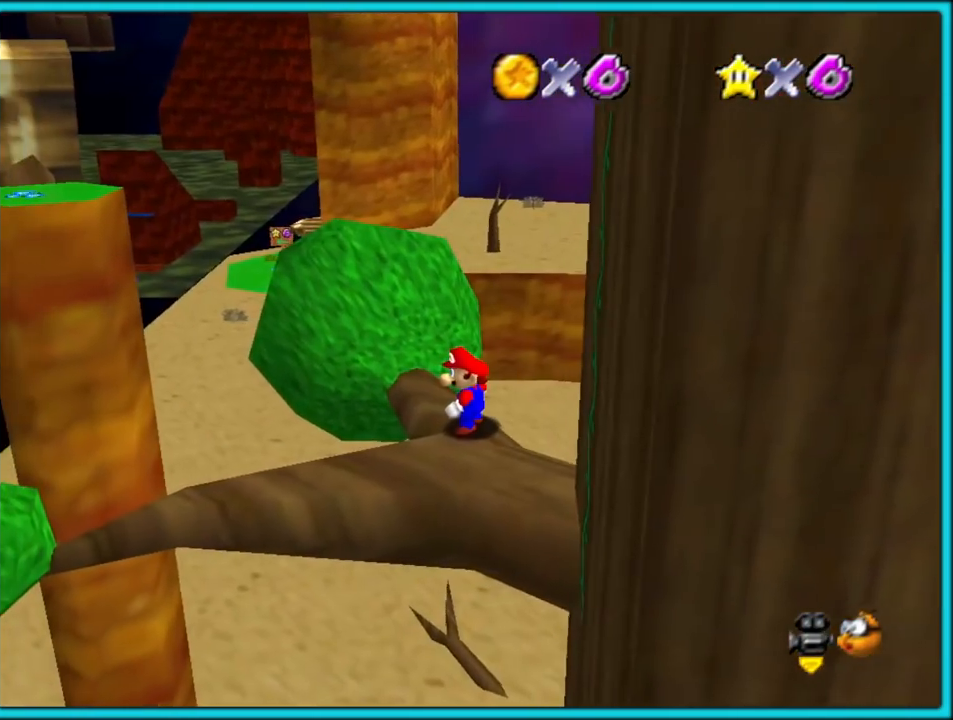
{"buttons": ["C_RIGHT"], "left_stick": "center", "events": [[167, "C_RIGHT", "down"], [300, "C_RIGHT", "up"], [383, "C_RIGHT", "down"]]}
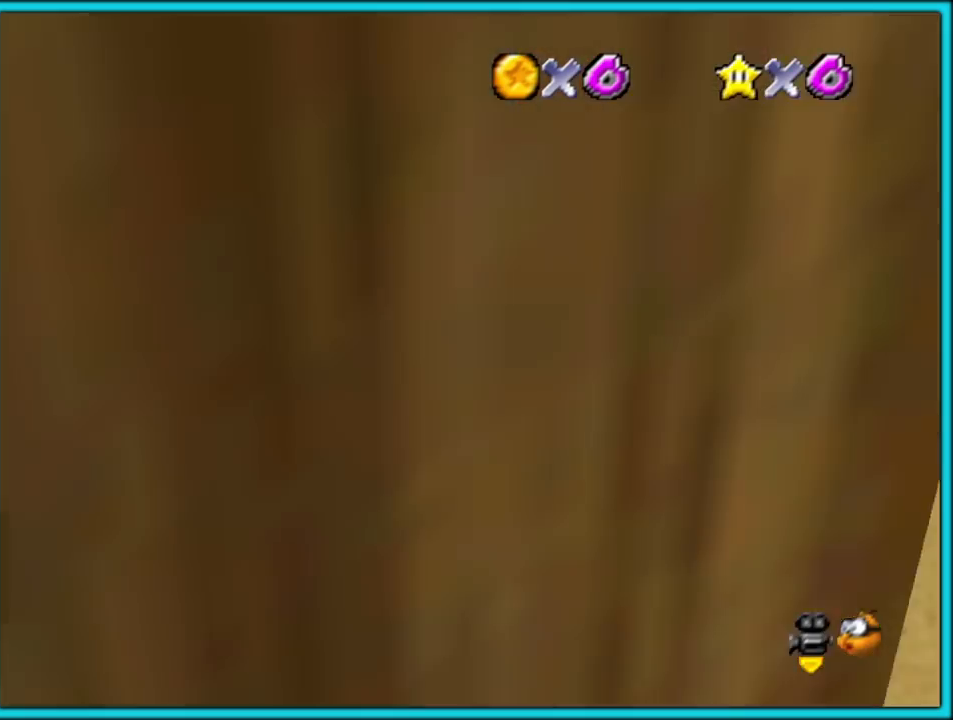
{"buttons": [], "left_stick": "center", "events": [[17, "C_RIGHT", "up"]]}
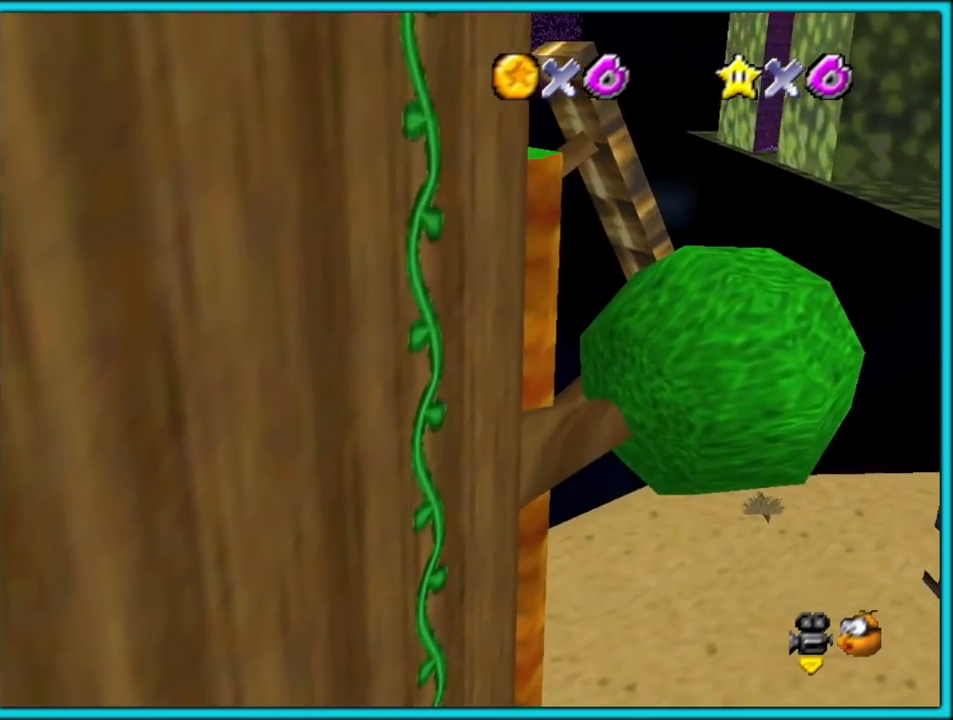
{"buttons": [], "left_stick": "center", "events": [[167, "C_RIGHT", "down"], [300, "C_RIGHT", "up"]]}
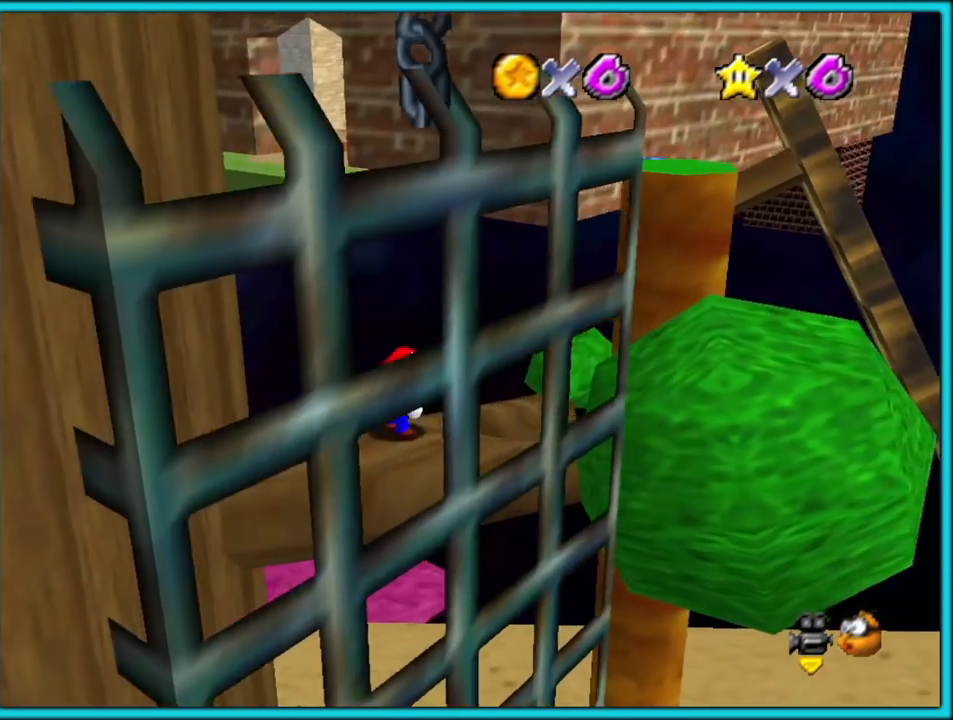
{"buttons": [], "left_stick": "center", "events": [[150, "C_LEFT", "down"], [300, "C_LEFT", "up"]]}
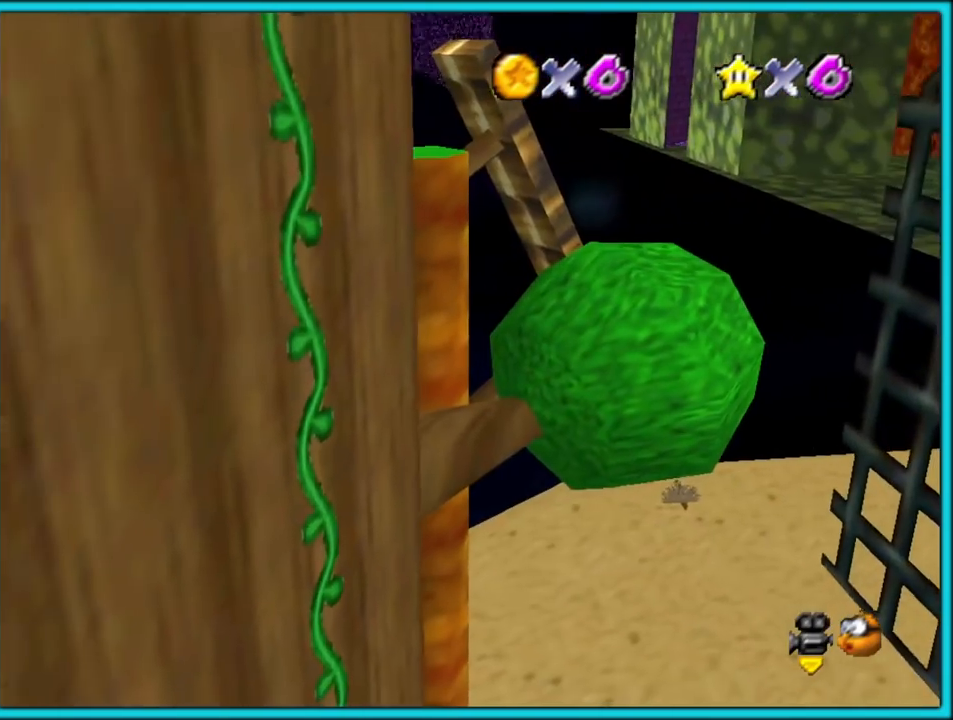
{"buttons": [], "left_stick": "center", "events": []}
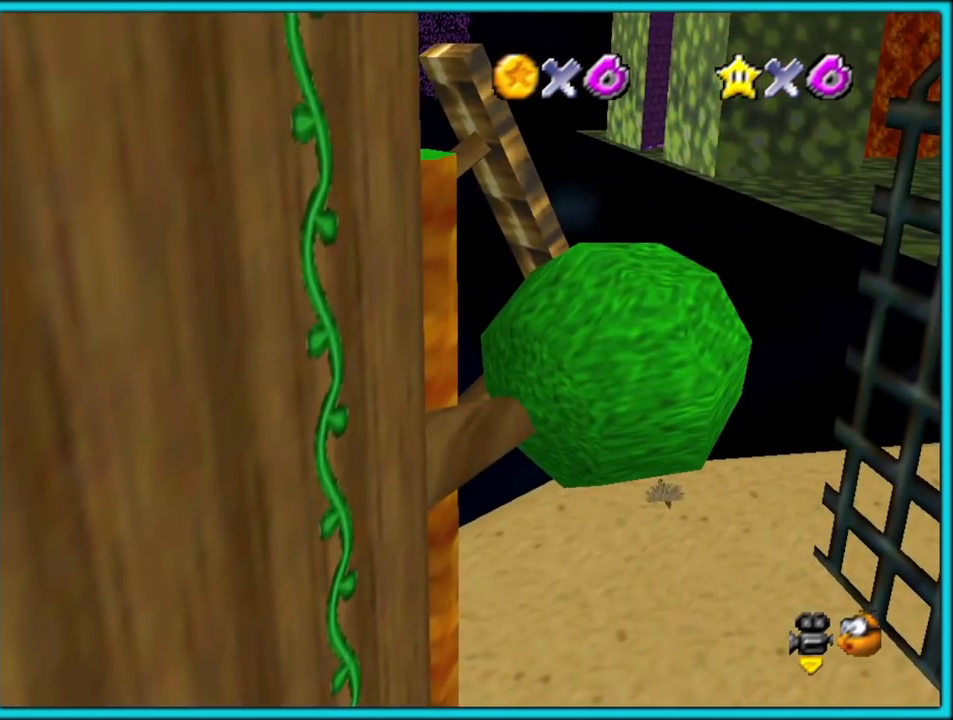
{"buttons": [], "left_stick": "center", "events": [[400, "C_UP", "down"], [500, "C_UP", "up"]]}
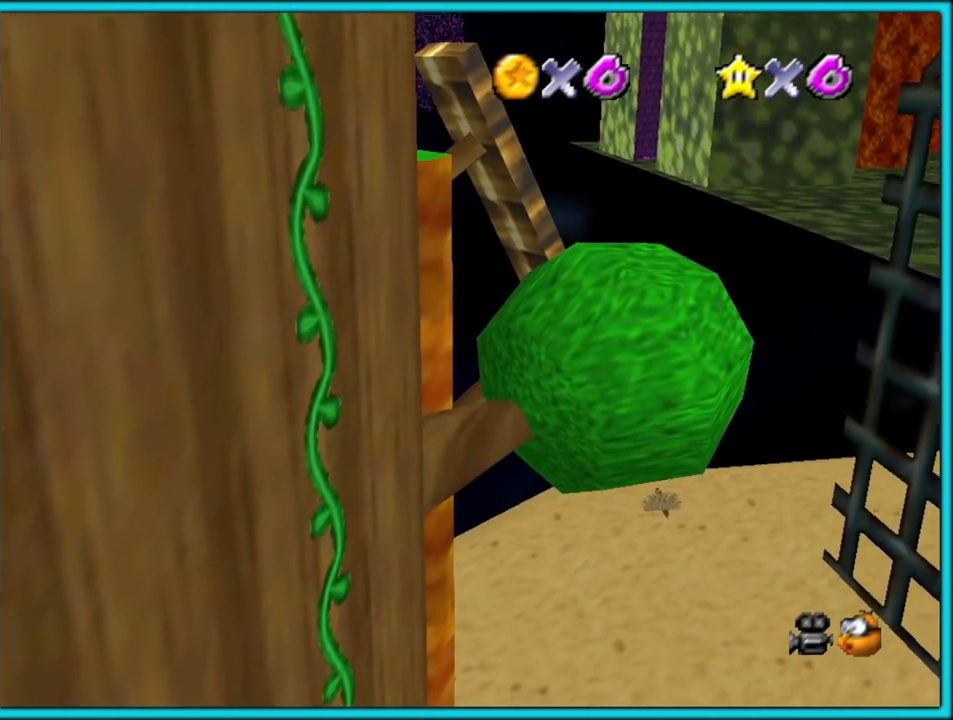
{"buttons": [], "left_stick": "center", "events": []}
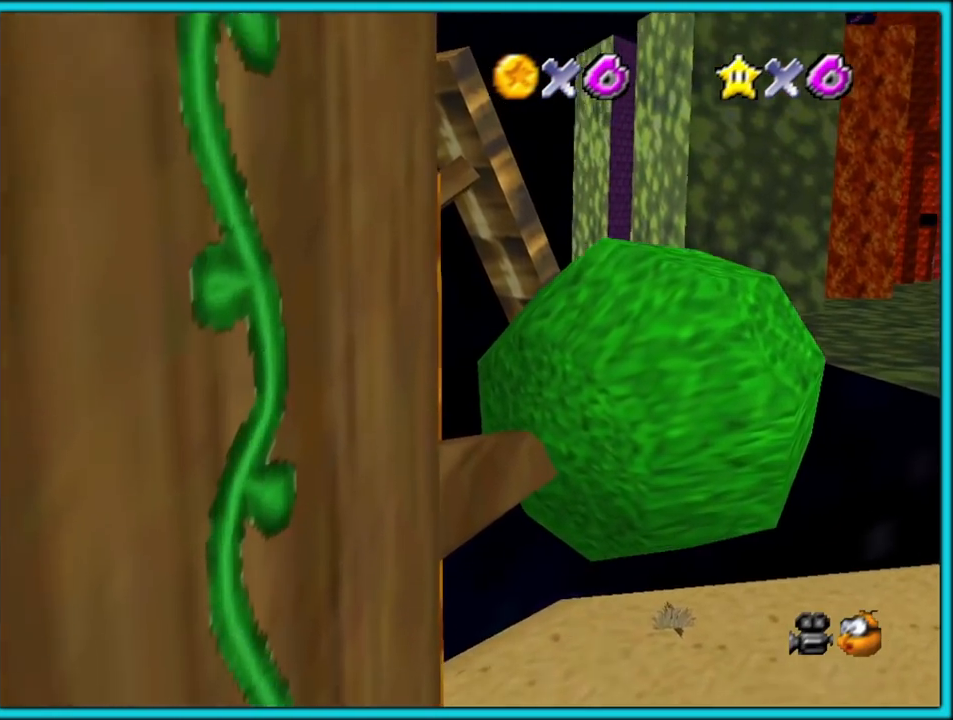
{"buttons": [], "left_stick": "center", "events": [[100, "C_LEFT", "down"], [217, "C_LEFT", "up"]]}
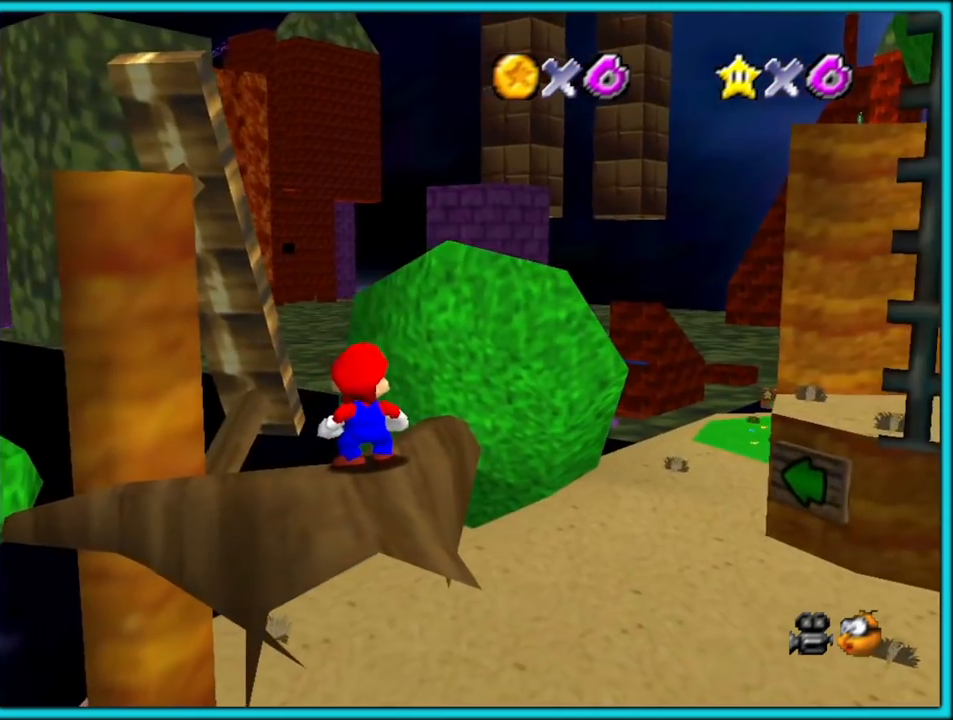
{"buttons": [], "left_stick": "down-left", "events": [[167, "A", "down"], [233, "A", "up"], [283, "left_stick", "down"], [450, "left_stick", "down-left"]]}
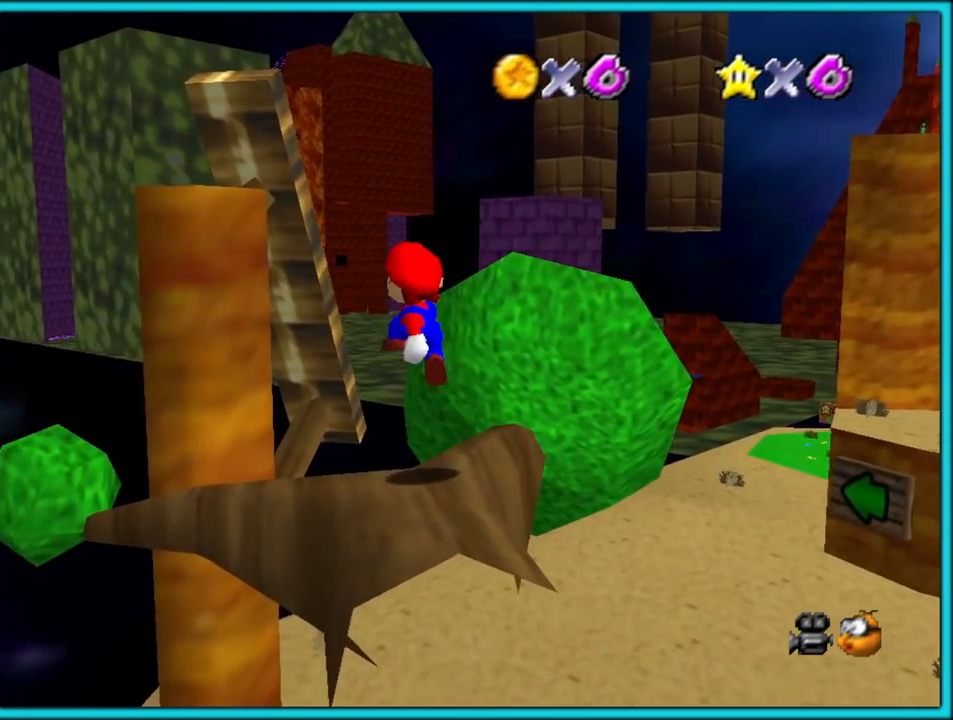
{"buttons": [], "left_stick": "down", "events": [[83, "left_stick", "down-right"], [150, "left_stick", "center"], [267, "A", "down"], [333, "A", "up"], [483, "left_stick", "down"]]}
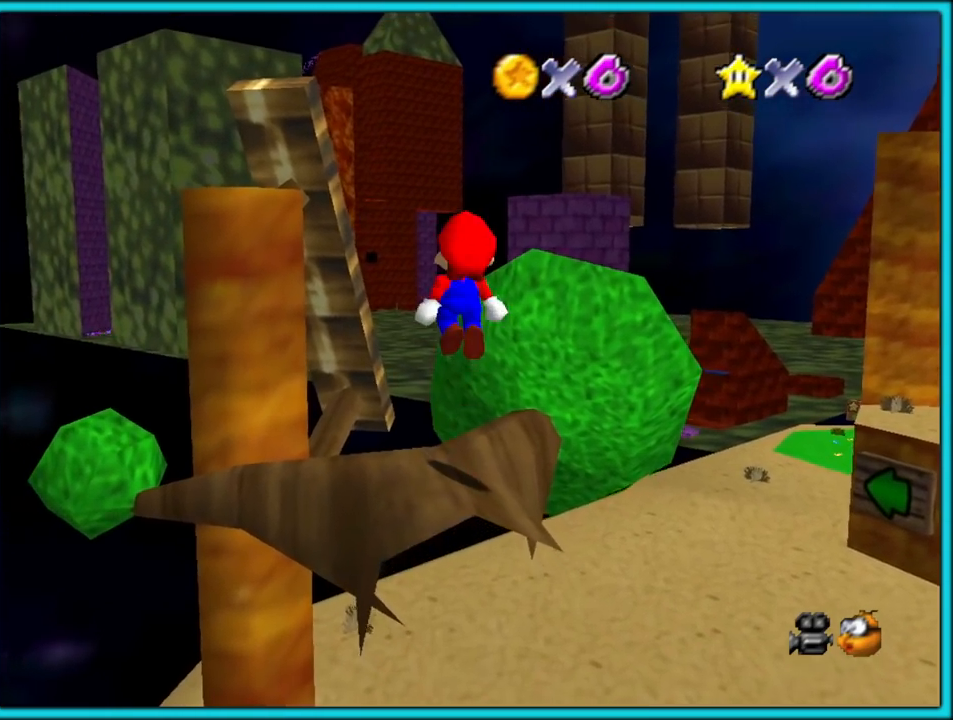
{"buttons": [], "left_stick": "center", "events": [[183, "left_stick", "center"]]}
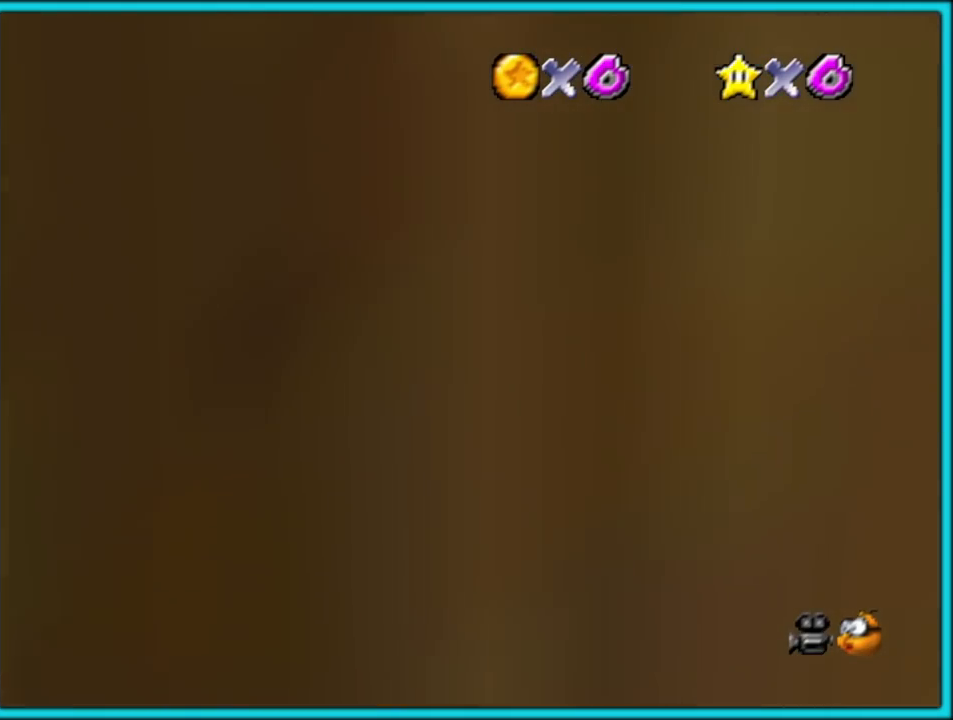
{"buttons": [], "left_stick": "center", "events": [[267, "left_stick", "up"], [417, "left_stick", "center"]]}
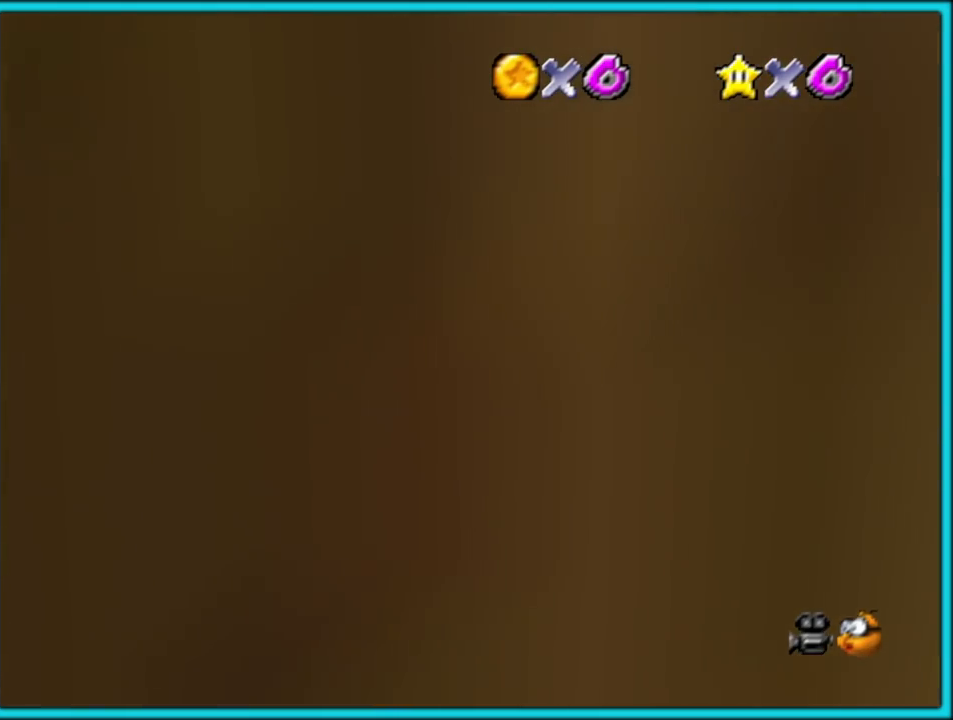
{"buttons": [], "left_stick": "center", "events": []}
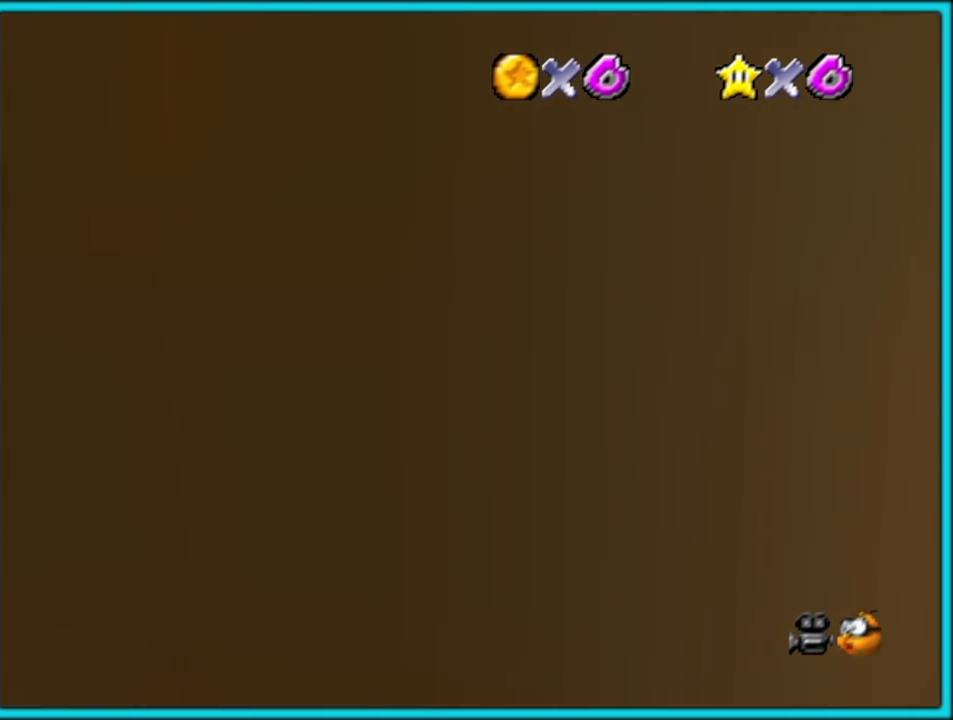
{"buttons": [], "left_stick": "center", "events": [[17, "C_UP", "down"], [100, "C_UP", "up"]]}
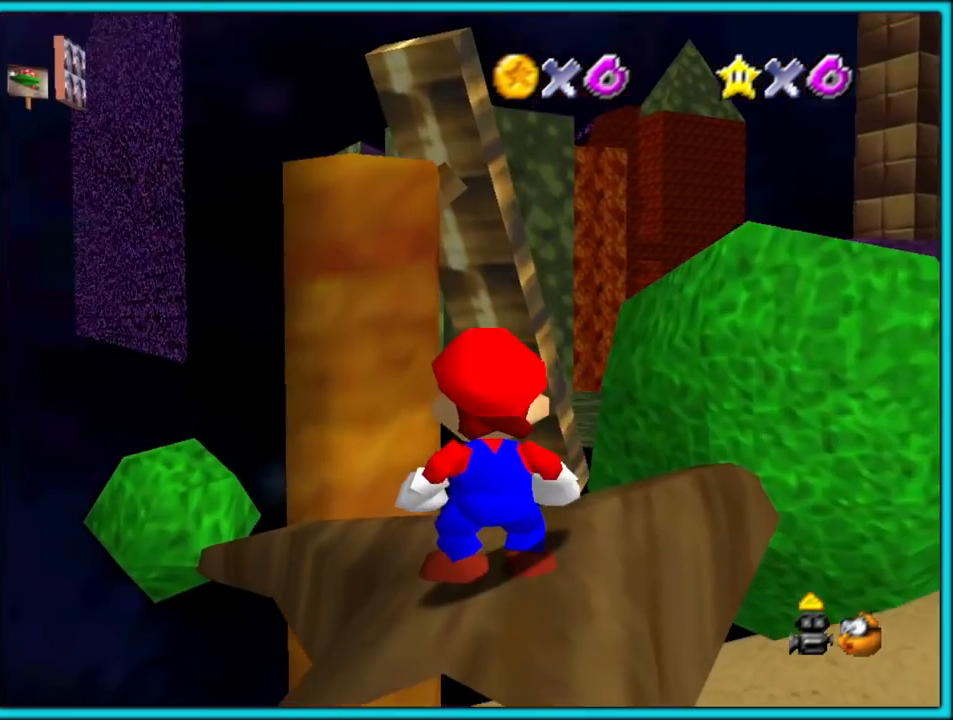
{"buttons": [], "left_stick": "center", "events": [[133, "A", "down"], [217, "A", "up"]]}
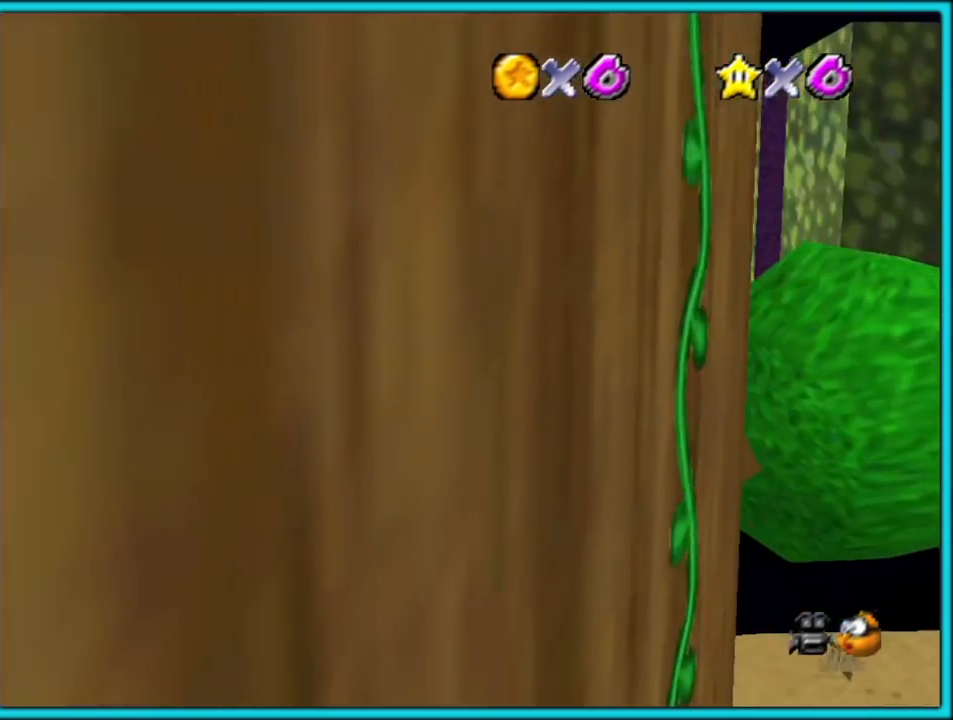
{"buttons": ["C_DOWN"], "left_stick": "center", "events": [[167, "C_RIGHT", "down"], [300, "C_DOWN", "down"], [333, "C_DOWN", "up"], [333, "C_RIGHT", "up"], [450, "C_DOWN", "down"]]}
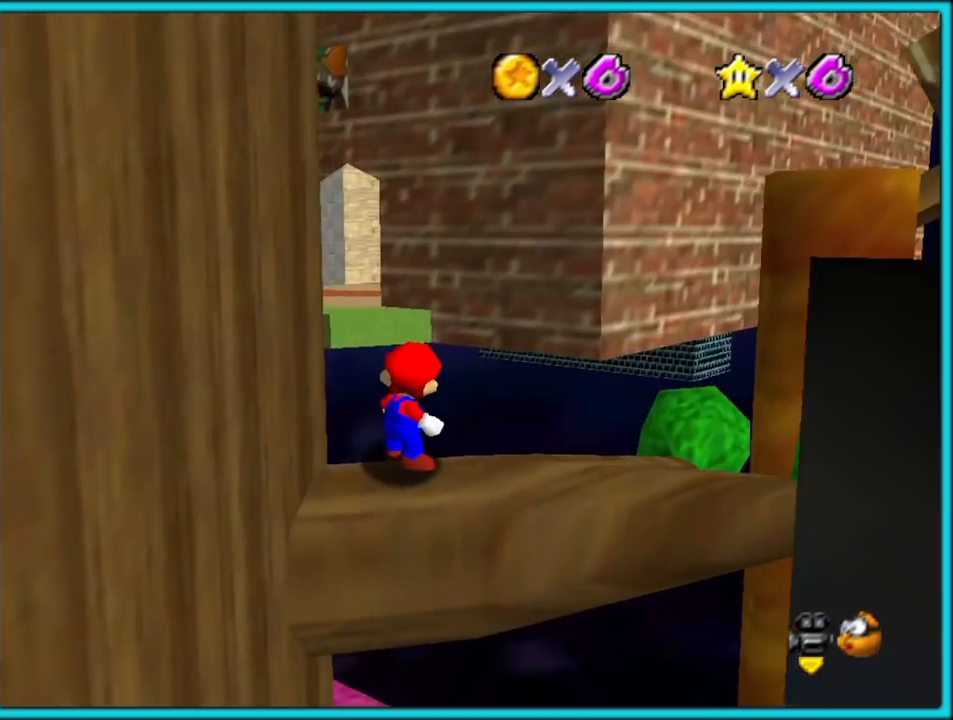
{"buttons": [], "left_stick": "center", "events": [[117, "C_LEFT", "down"], [150, "C_DOWN", "up"], [150, "C_LEFT", "up"]]}
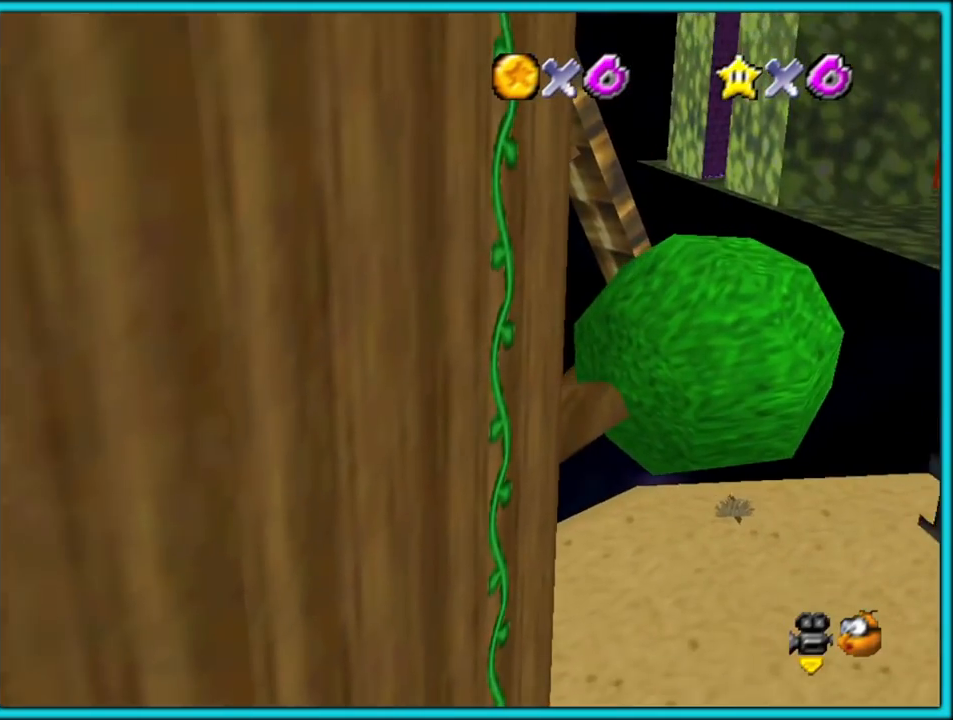
{"buttons": [], "left_stick": "up-right", "events": [[300, "A", "down"], [483, "A", "up"], [483, "left_stick", "up-right"]]}
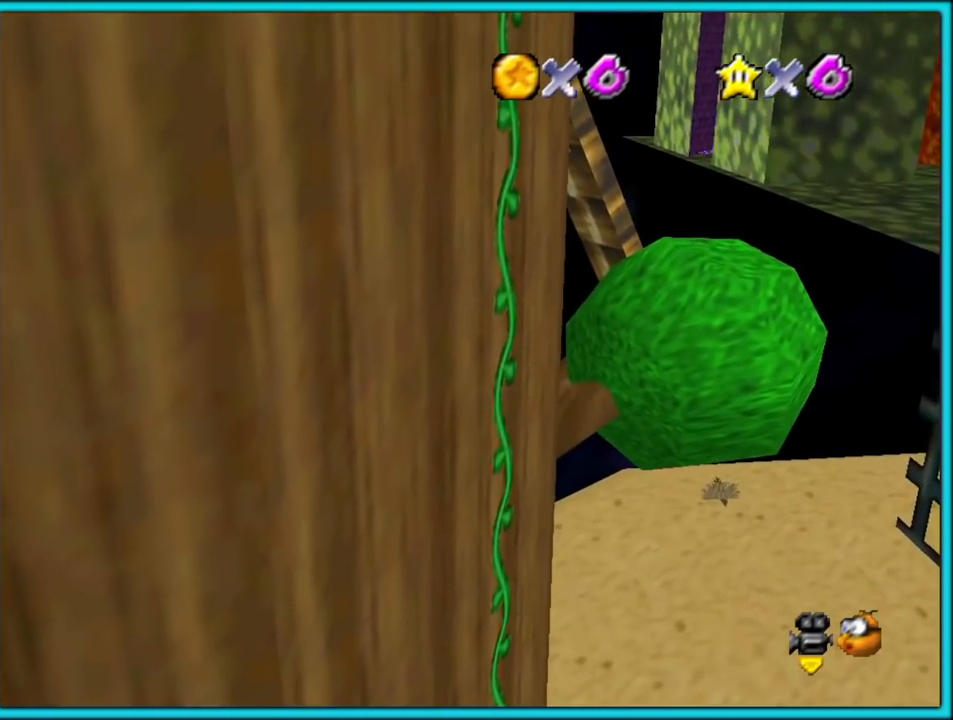
{"buttons": [], "left_stick": "up-right", "events": [[233, "left_stick", "up"], [500, "left_stick", "up-right"]]}